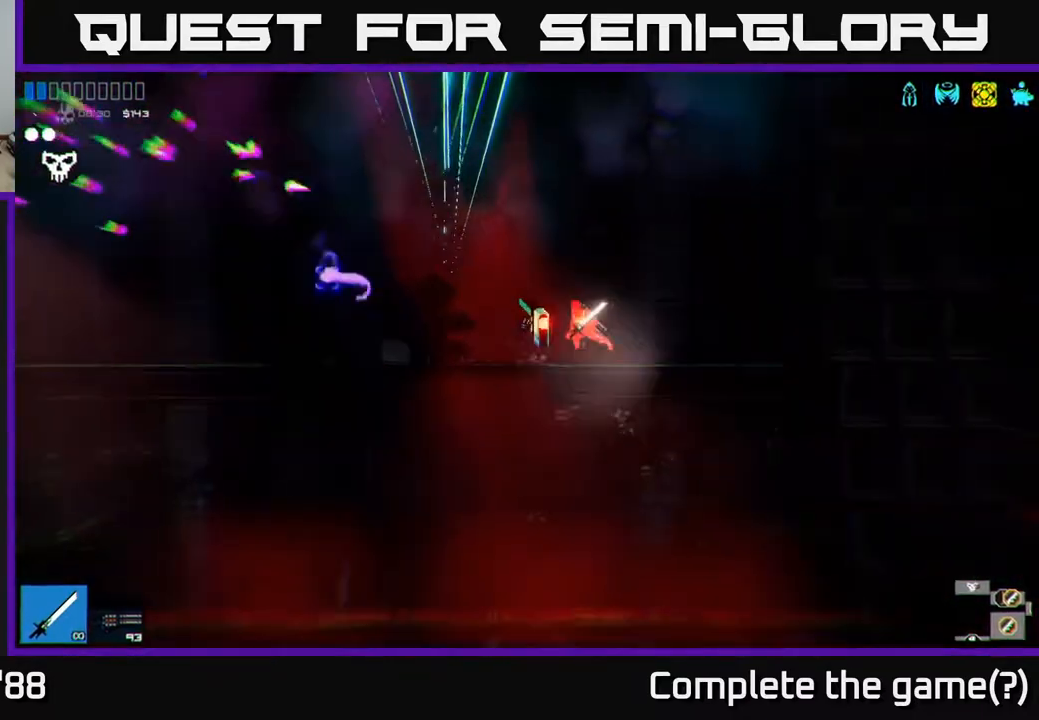
Gameplay with a controller (Xbox layout); each line is a JSON object with the inputs held at the frame after it. "events" lists button and stick changes between this image and that frame as [ms after this image, input, new state], when the widget could be followed in between.
{"buttons": [], "left_stick": "left", "right_stick": "left", "events": []}
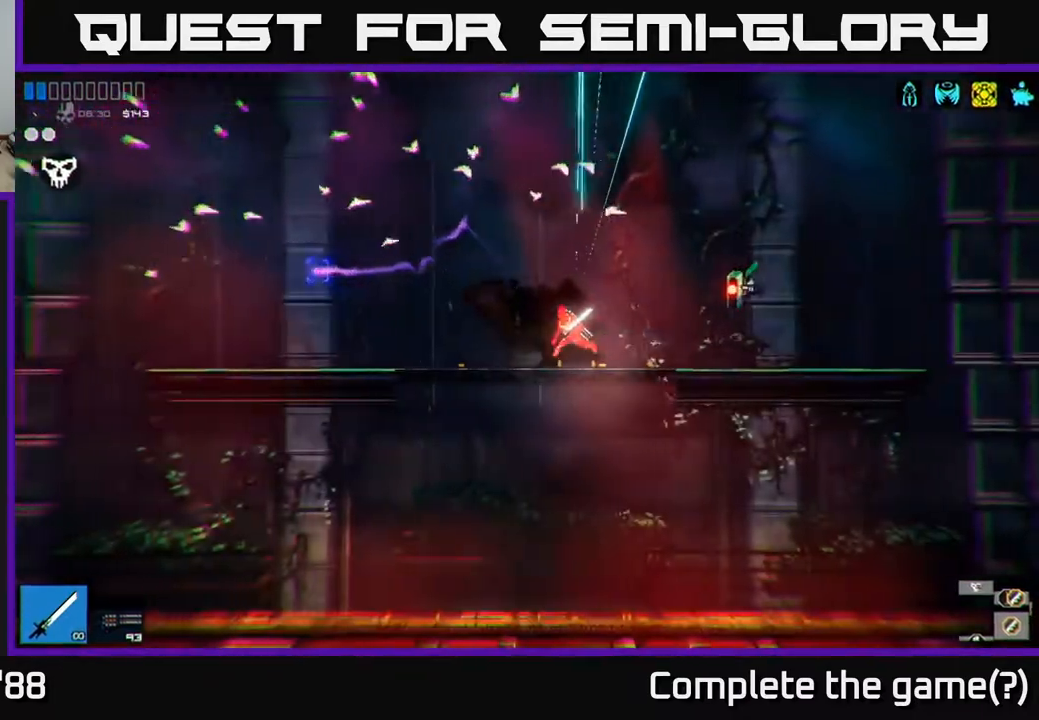
{"buttons": [], "left_stick": "left", "right_stick": "left", "events": []}
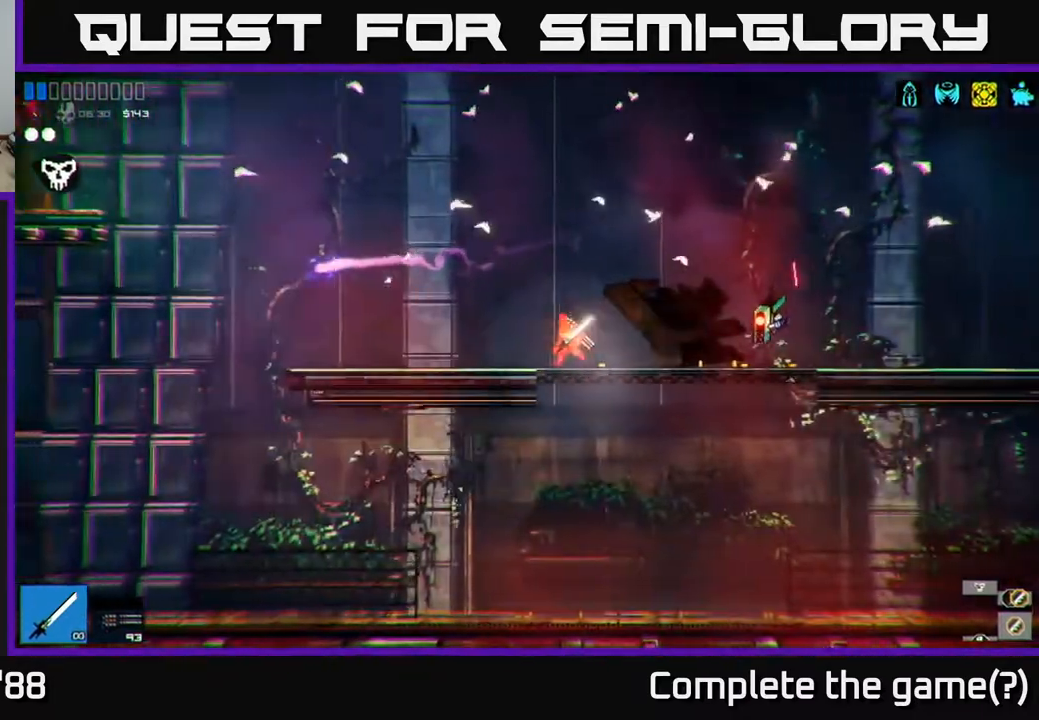
{"buttons": [], "left_stick": "left", "right_stick": "left", "events": []}
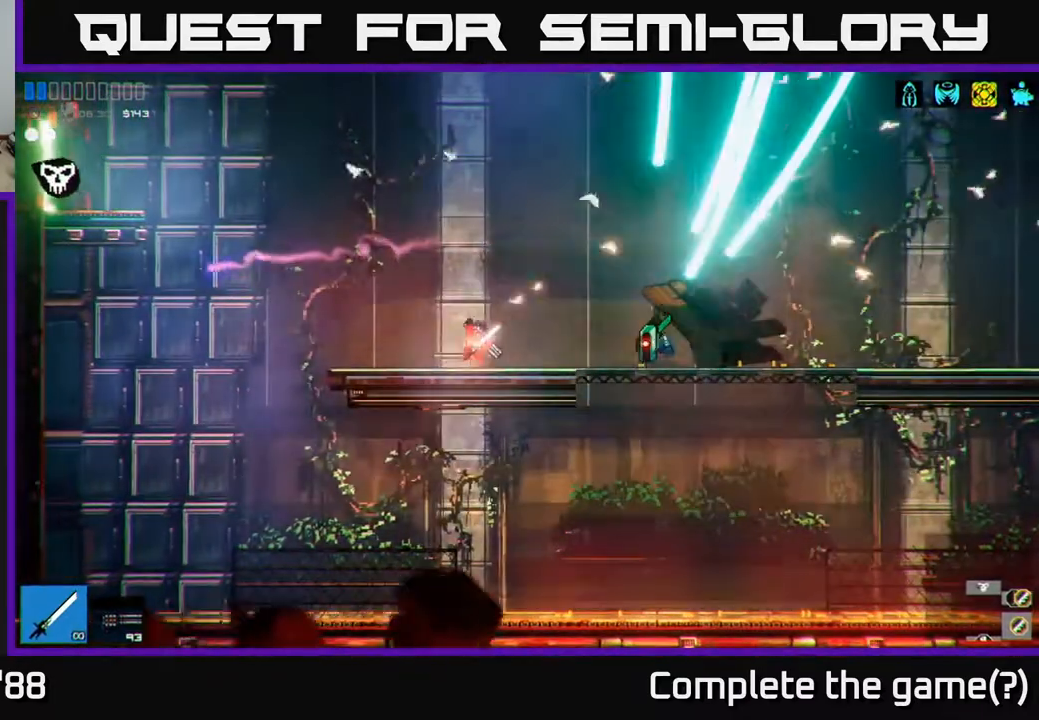
{"buttons": [], "left_stick": "center", "right_stick": "left", "events": [[233, "left_stick", "right"], [450, "left_stick", "center"]]}
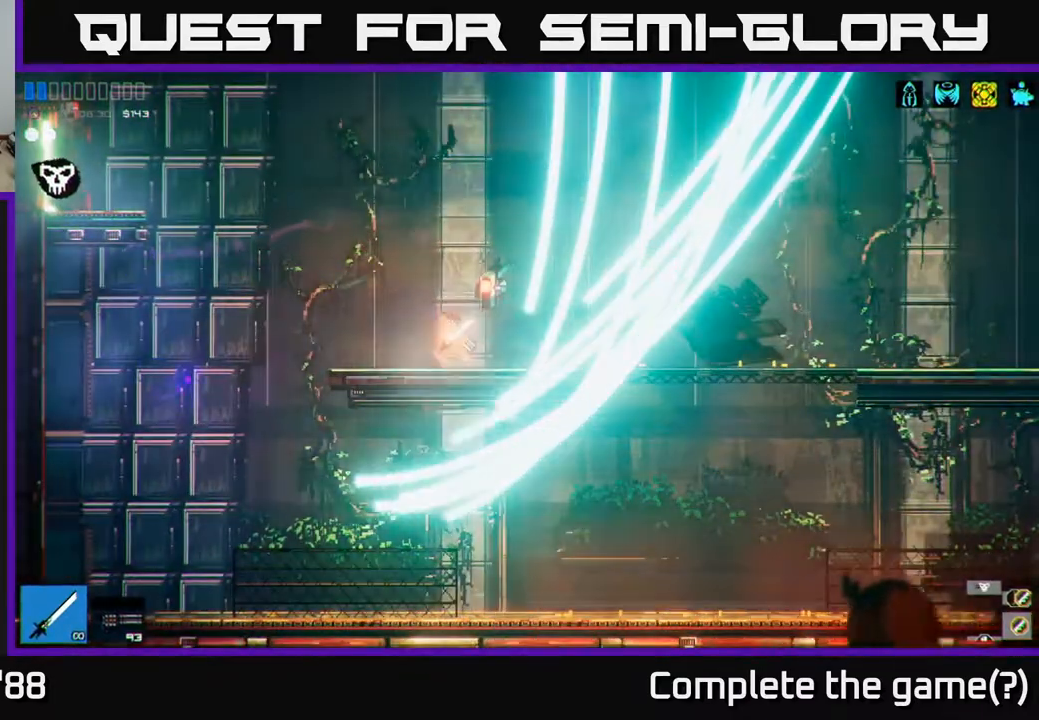
{"buttons": [], "left_stick": "center", "right_stick": "up-left", "events": [[133, "right_stick", "up-left"]]}
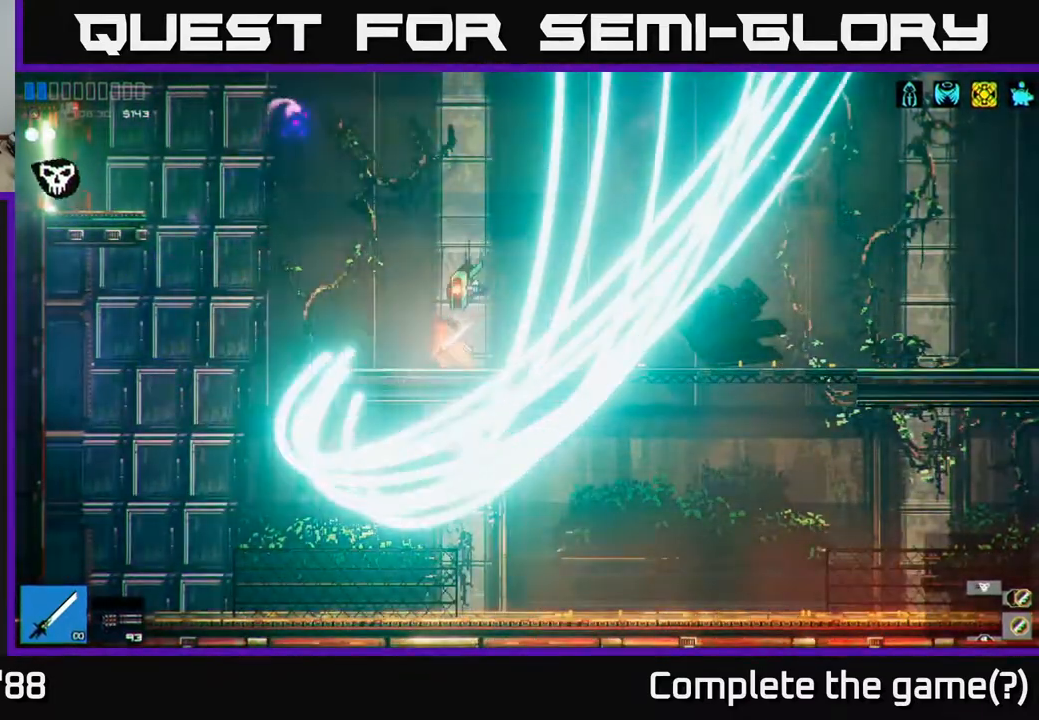
{"buttons": [], "left_stick": "center", "right_stick": "center", "events": [[400, "right_stick", "center"]]}
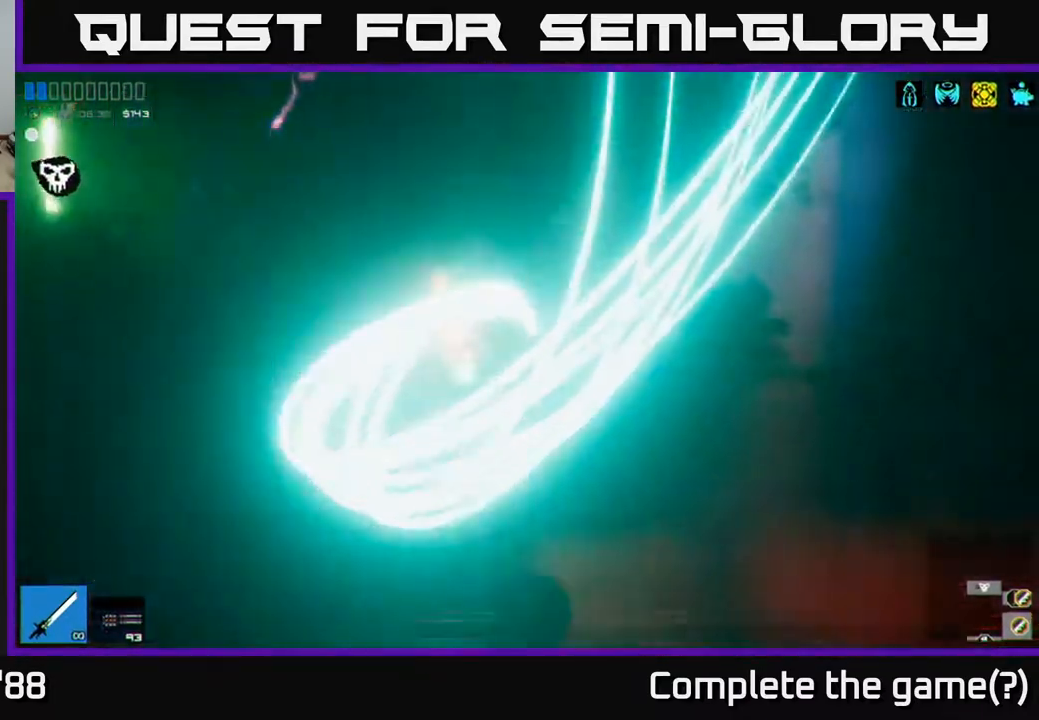
{"buttons": [], "left_stick": "center", "right_stick": "center", "events": []}
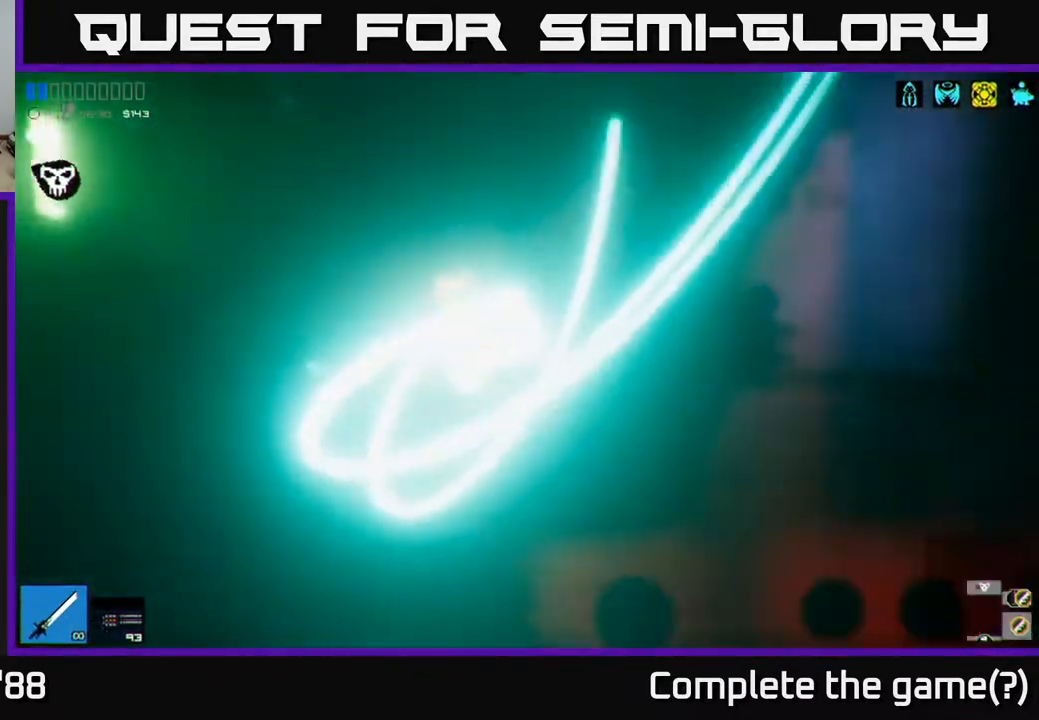
{"buttons": [], "left_stick": "center", "right_stick": "center", "events": []}
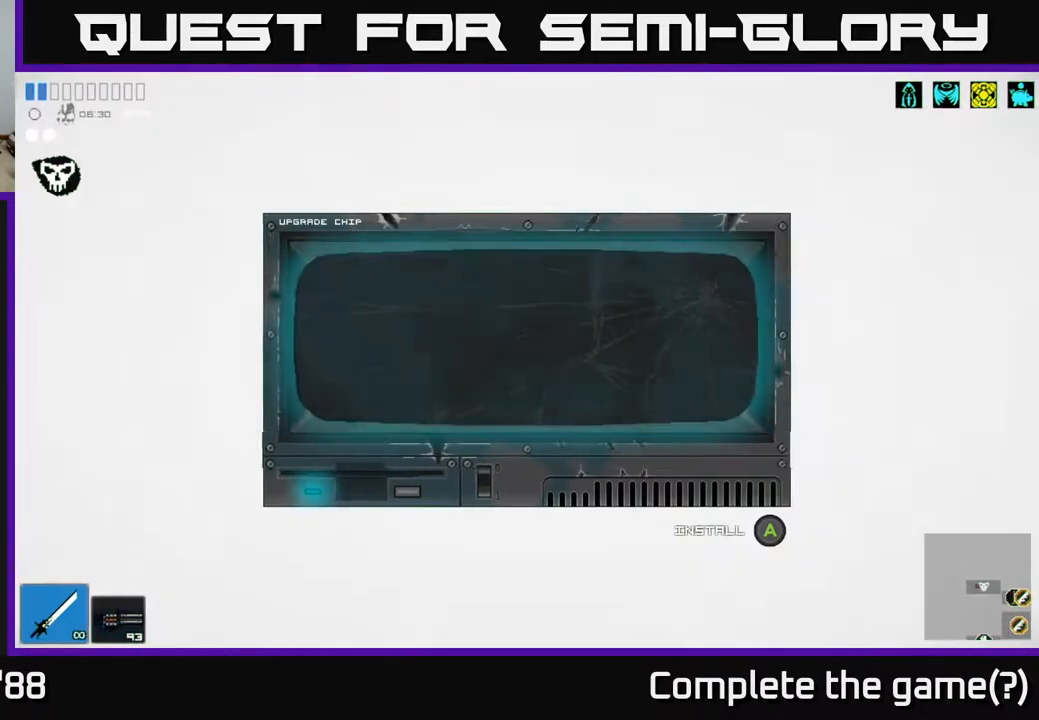
{"buttons": [], "left_stick": "center", "right_stick": "center", "events": []}
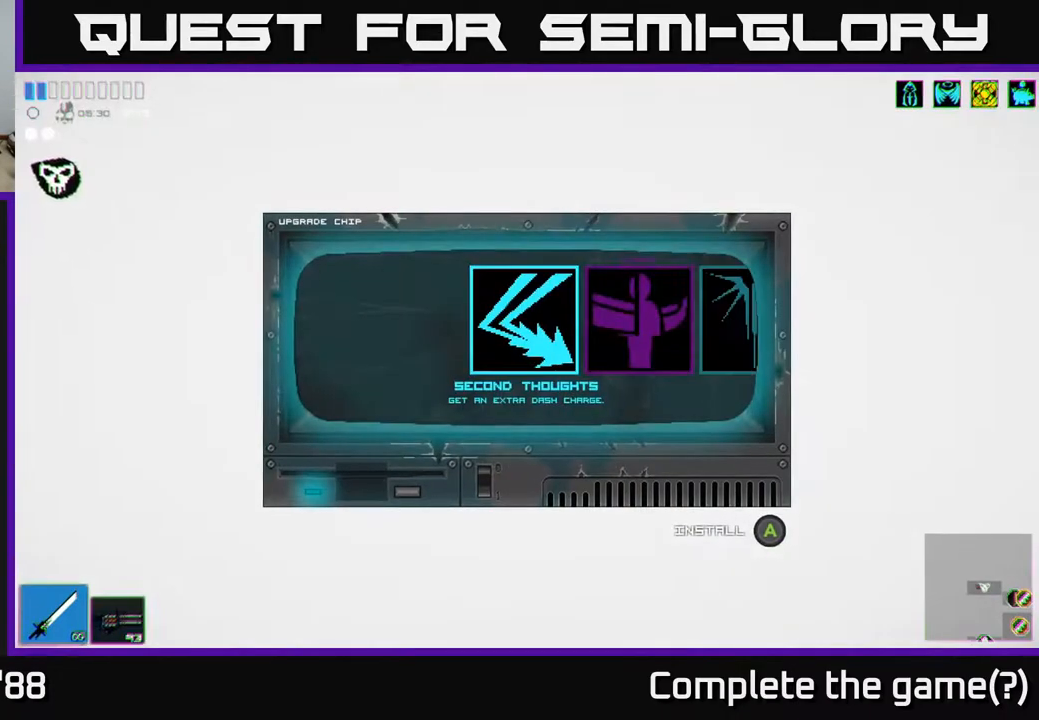
{"buttons": [], "left_stick": "right", "right_stick": "center", "events": [[117, "left_stick", "right"], [283, "left_stick", "center"], [500, "left_stick", "right"]]}
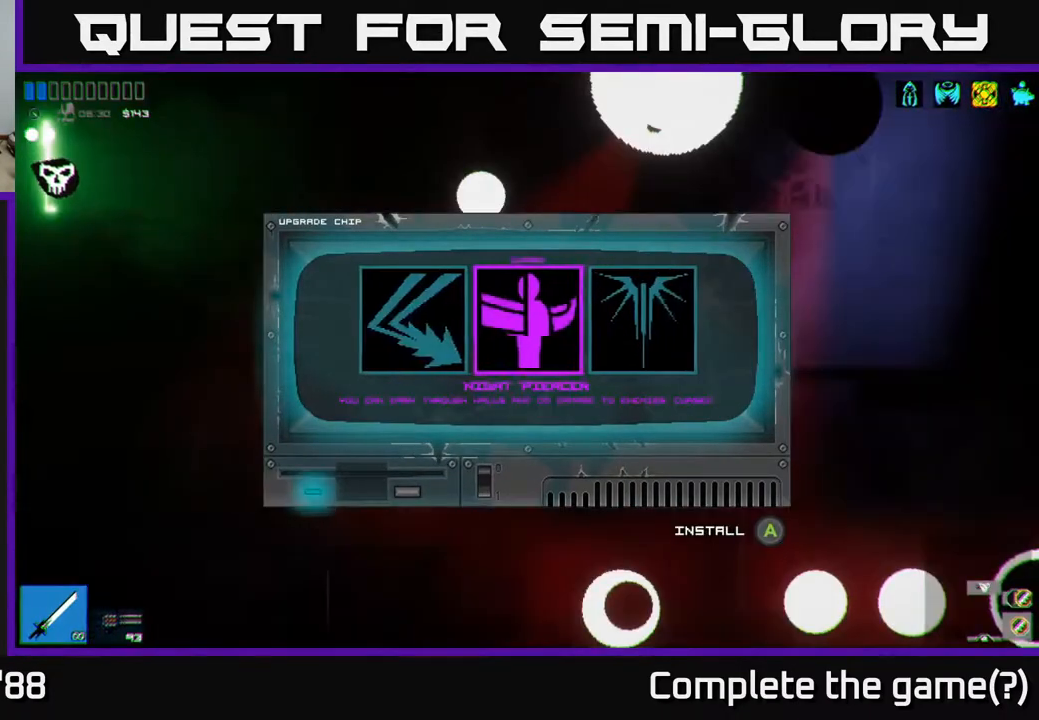
{"buttons": [], "left_stick": "left", "right_stick": "center", "events": [[183, "left_stick", "center"], [383, "left_stick", "left"]]}
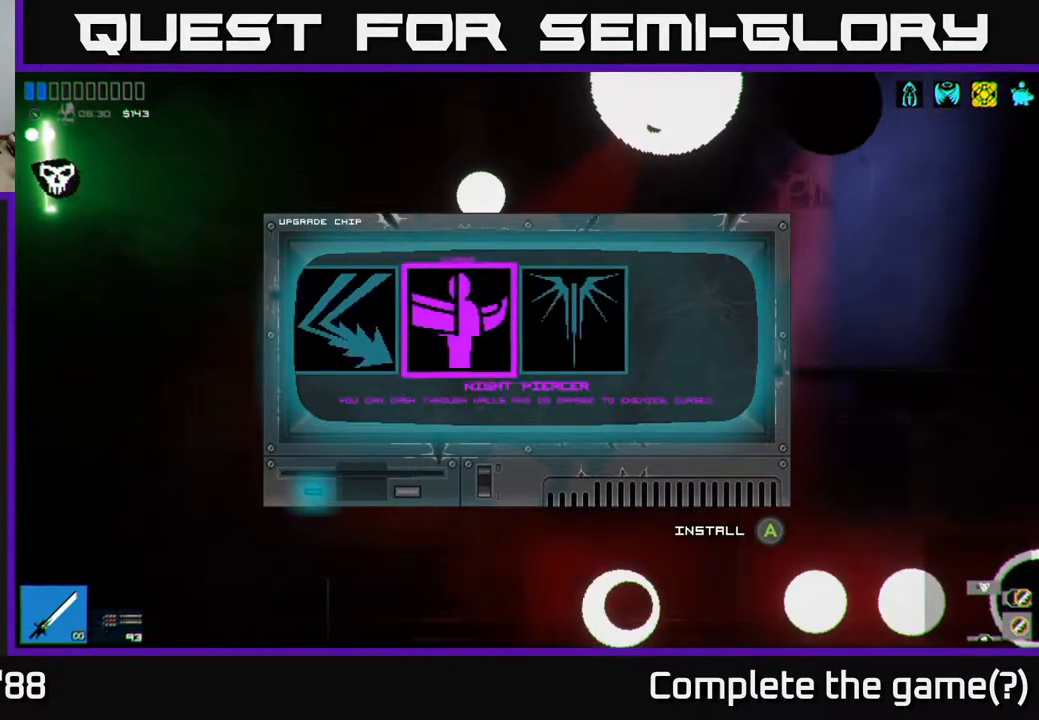
{"buttons": [], "left_stick": "center", "right_stick": "center", "events": [[33, "left_stick", "center"], [150, "left_stick", "left"], [267, "left_stick", "center"]]}
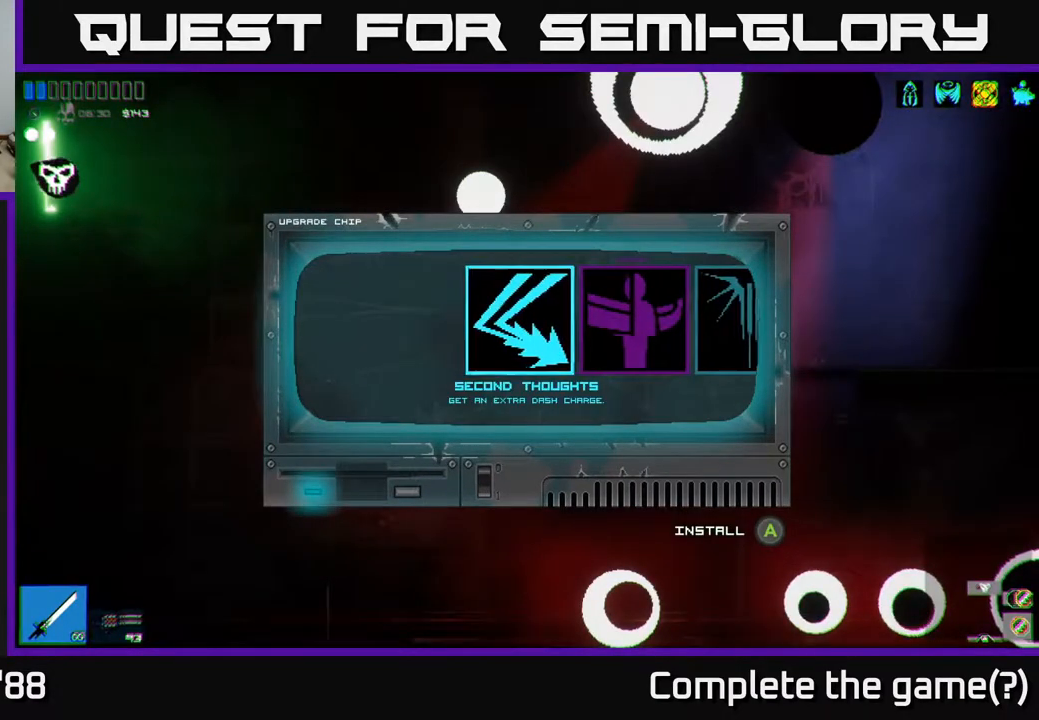
{"buttons": [], "left_stick": "center", "right_stick": "center", "events": [[283, "A", "down"], [333, "A", "up"]]}
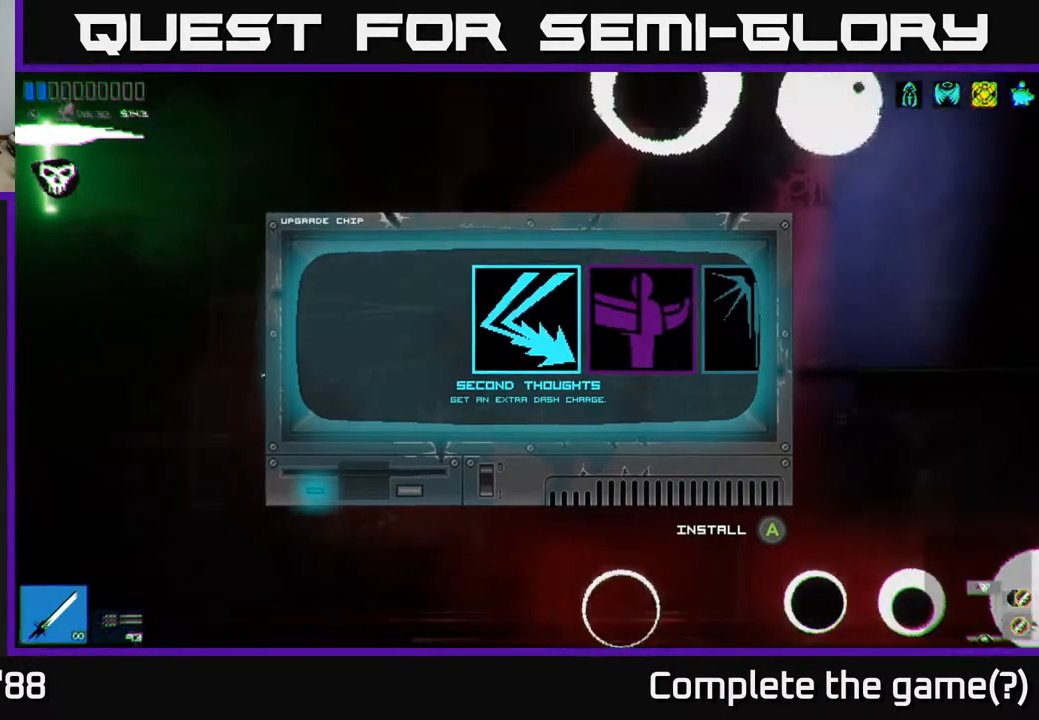
{"buttons": [], "left_stick": "center", "right_stick": "left", "events": [[150, "right_stick", "left"]]}
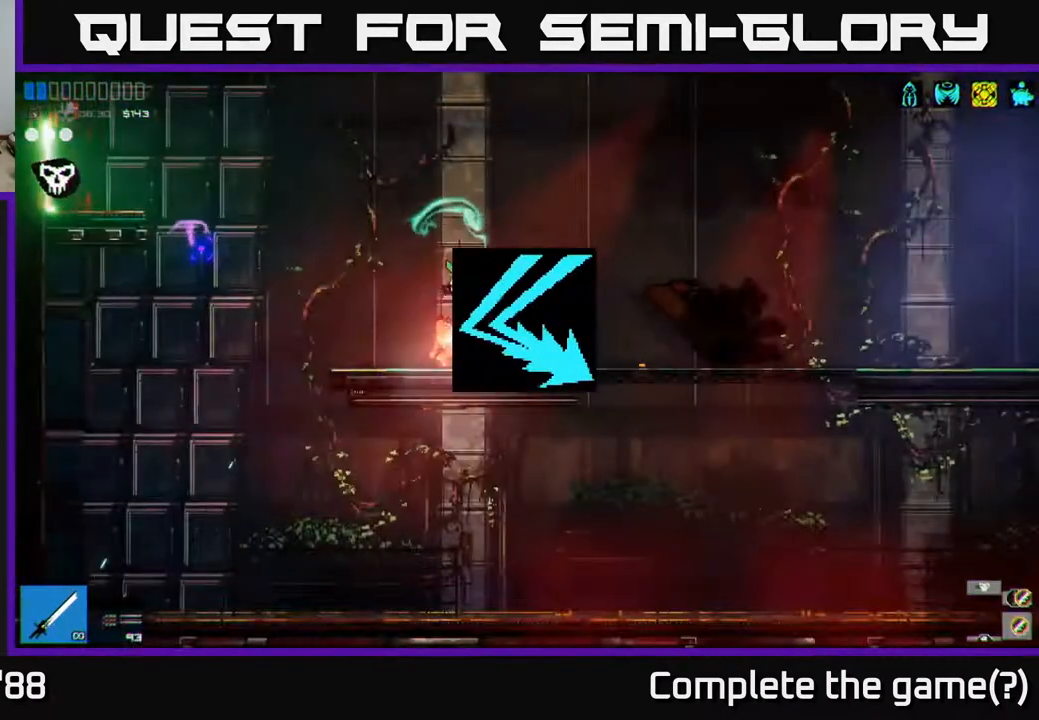
{"buttons": [], "left_stick": "right", "right_stick": "center", "events": [[133, "left_stick", "right"], [433, "right_stick", "center"]]}
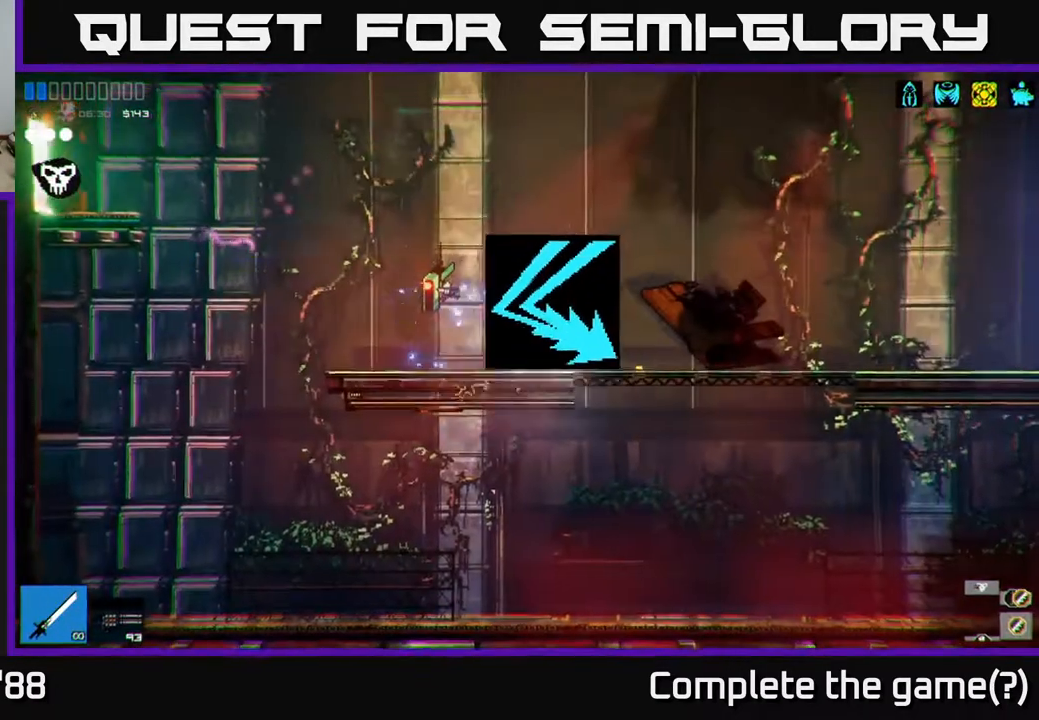
{"buttons": ["START"], "left_stick": "center", "right_stick": "center", "events": [[17, "left_stick", "center"], [317, "START", "down"]]}
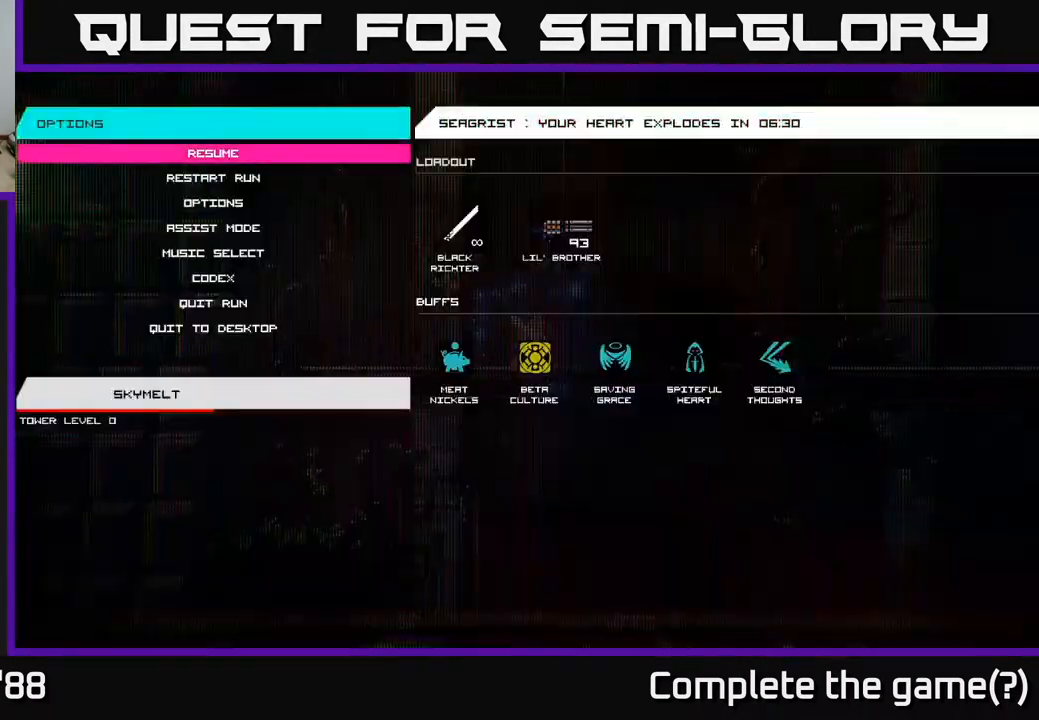
{"buttons": [], "left_stick": "center", "right_stick": "center", "events": [[17, "START", "up"]]}
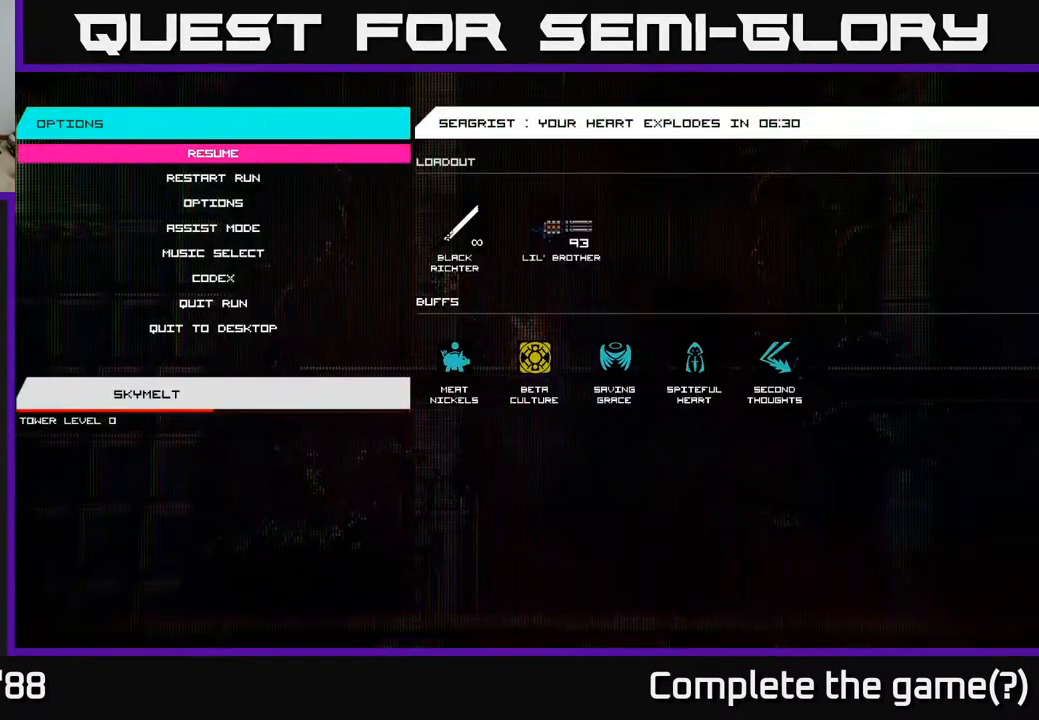
{"buttons": [], "left_stick": "center", "right_stick": "center", "events": [[100, "left_stick", "right"], [300, "left_stick", "center"]]}
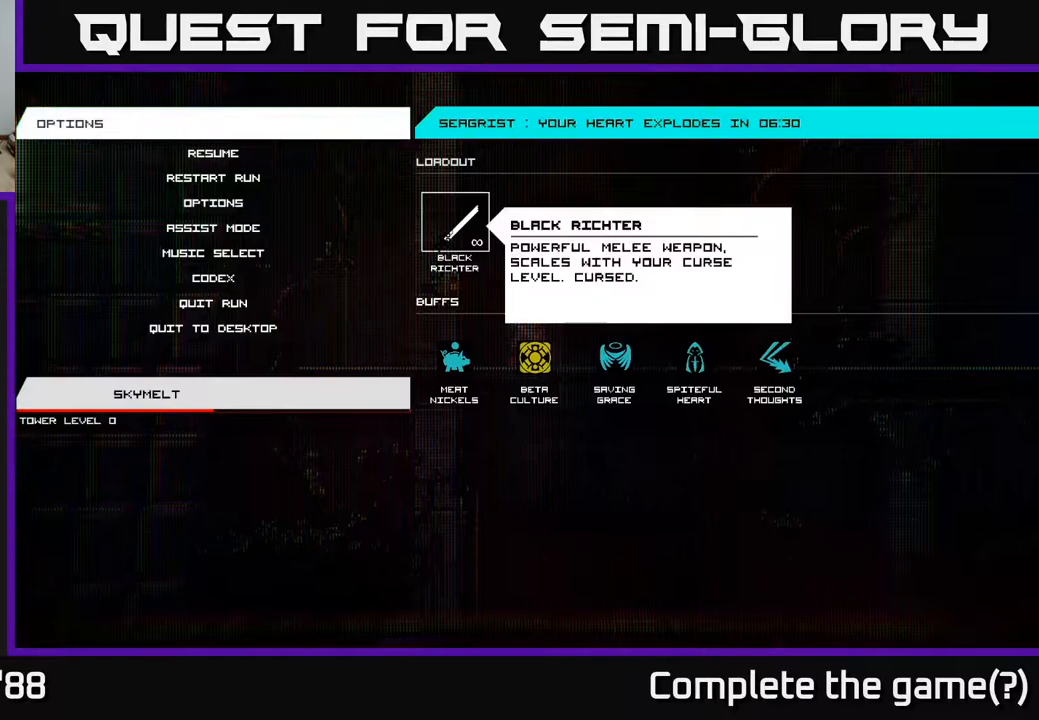
{"buttons": [], "left_stick": "right", "right_stick": "center", "events": [[50, "left_stick", "down"], [267, "left_stick", "center"], [383, "left_stick", "right"]]}
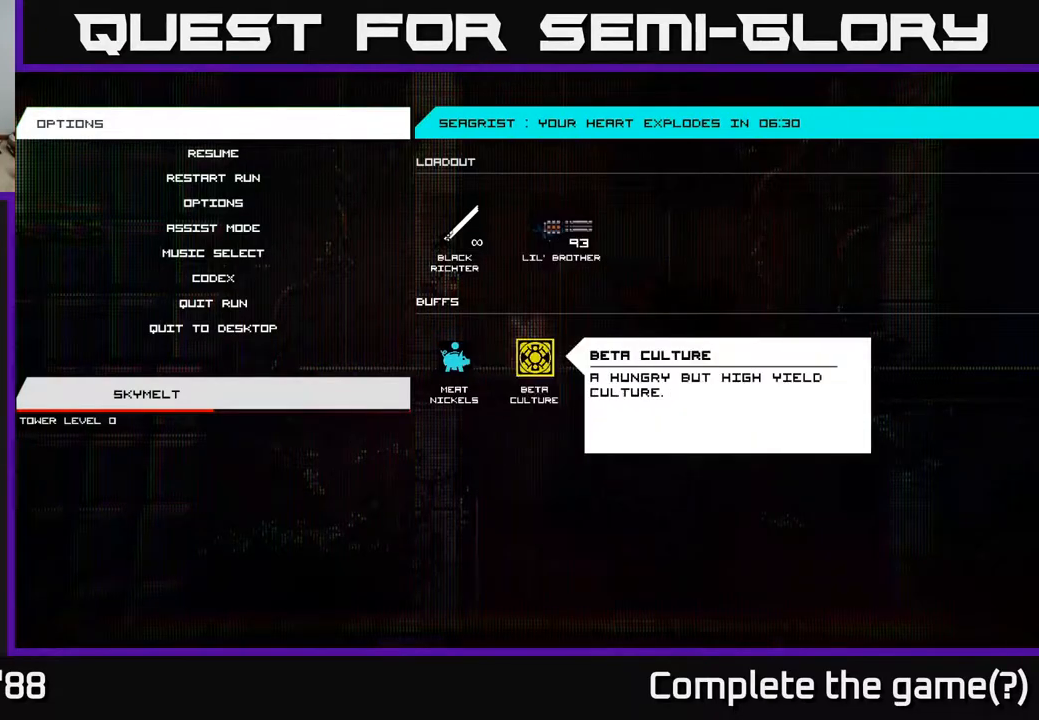
{"buttons": [], "left_stick": "right", "right_stick": "center", "events": [[50, "left_stick", "center"], [183, "left_stick", "right"], [350, "left_stick", "center"], [467, "left_stick", "right"]]}
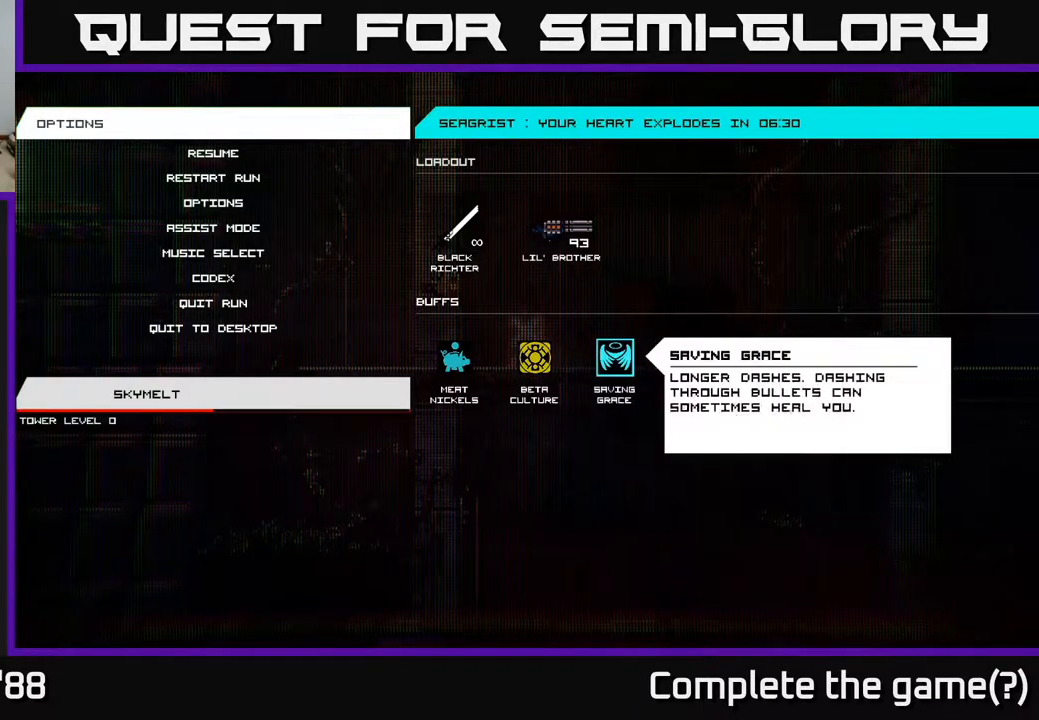
{"buttons": [], "left_stick": "left", "right_stick": "center", "events": [[150, "left_stick", "center"], [233, "left_stick", "left"], [400, "left_stick", "center"], [500, "left_stick", "left"]]}
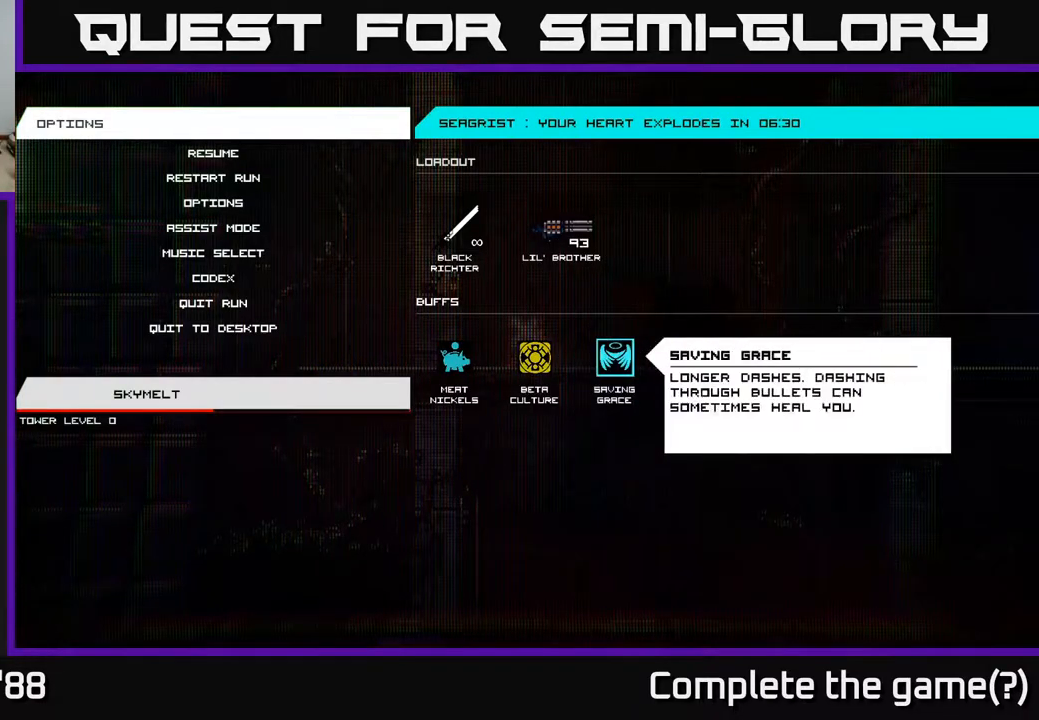
{"buttons": [], "left_stick": "center", "right_stick": "center", "events": [[167, "left_stick", "center"], [267, "left_stick", "right"], [417, "left_stick", "center"]]}
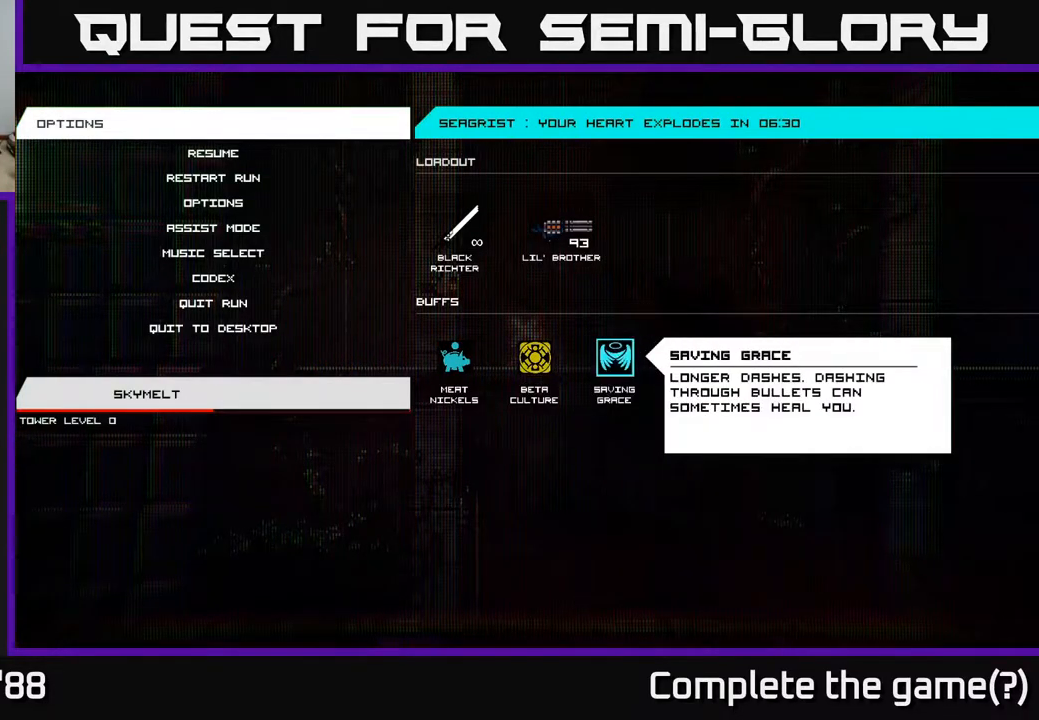
{"buttons": [], "left_stick": "right", "right_stick": "center", "events": [[17, "left_stick", "right"], [183, "left_stick", "center"], [350, "left_stick", "right"]]}
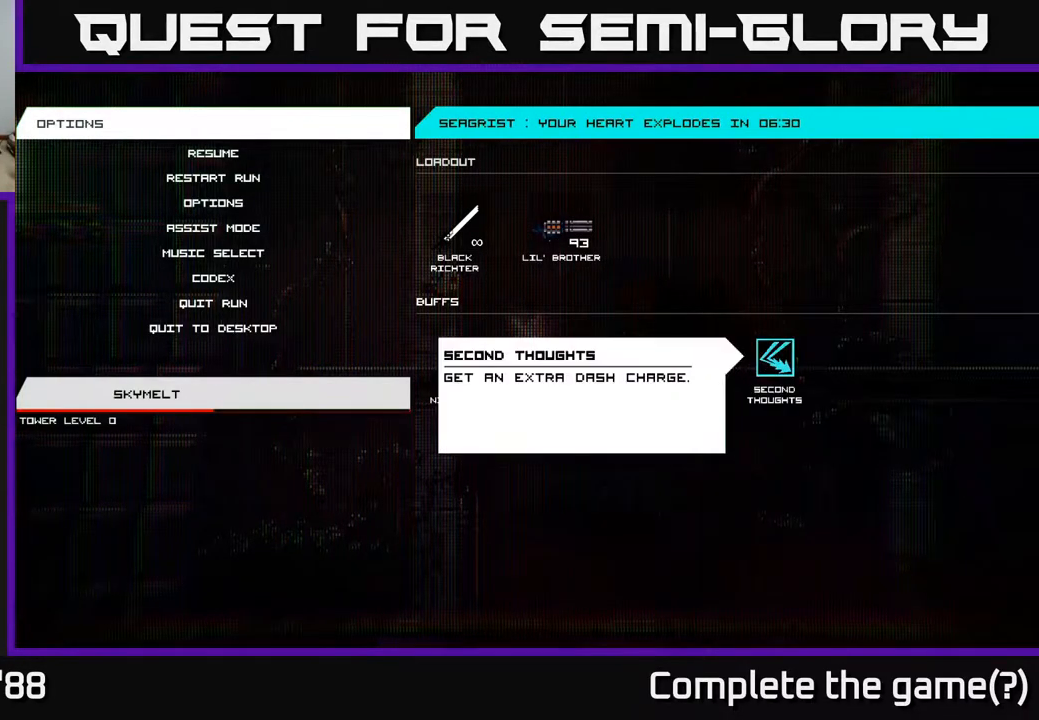
{"buttons": [], "left_stick": "center", "right_stick": "center", "events": [[50, "left_stick", "center"]]}
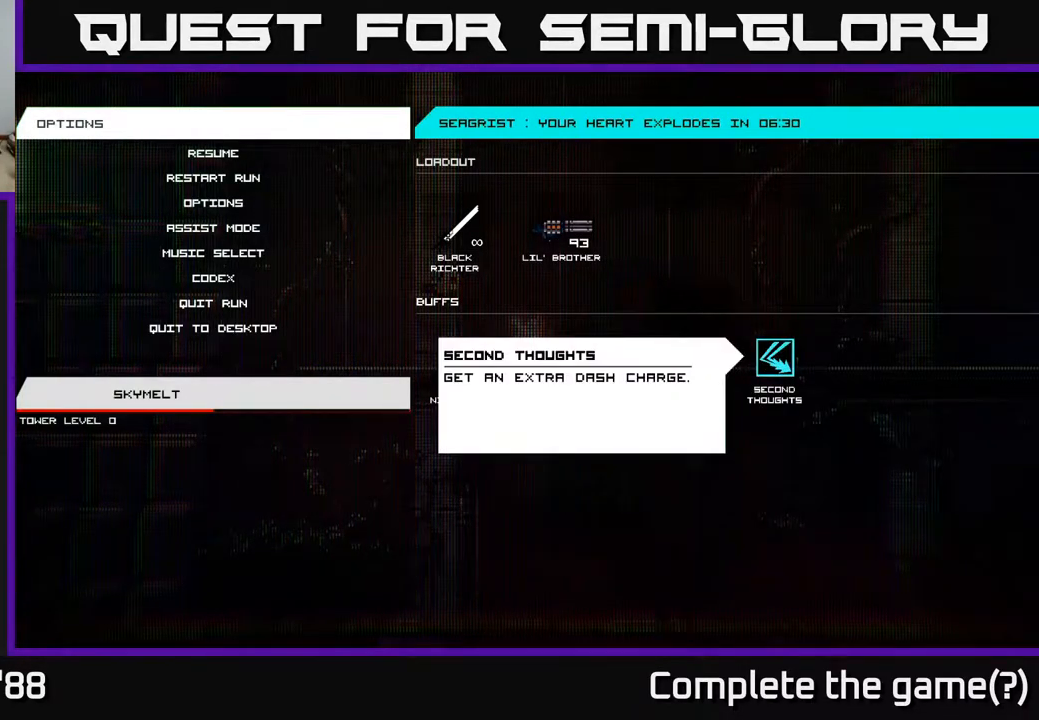
{"buttons": [], "left_stick": "center", "right_stick": "center", "events": [[317, "left_stick", "left"], [450, "left_stick", "center"]]}
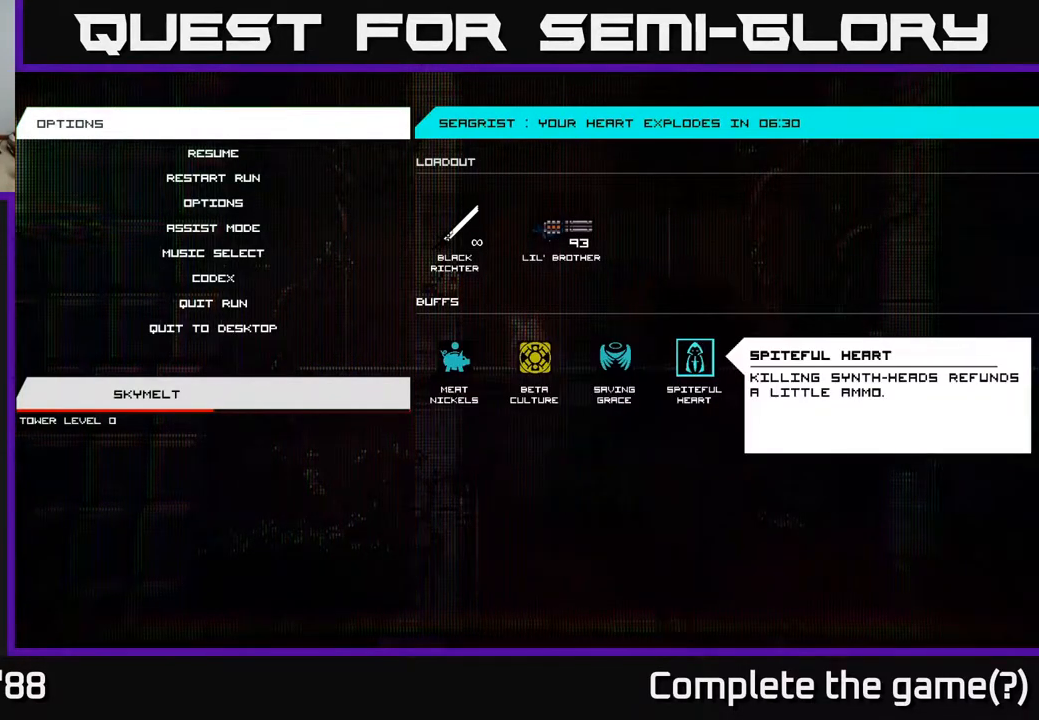
{"buttons": [], "left_stick": "center", "right_stick": "center", "events": [[83, "left_stick", "left"], [250, "left_stick", "center"]]}
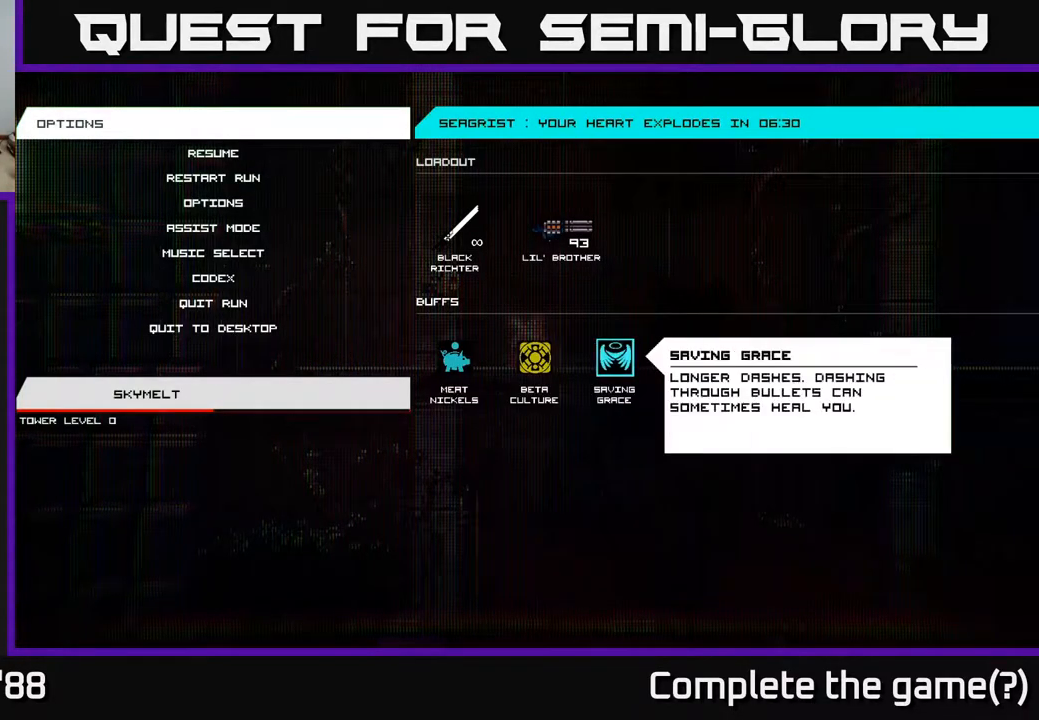
{"buttons": ["B"], "left_stick": "center", "right_stick": "center", "events": [[467, "B", "down"]]}
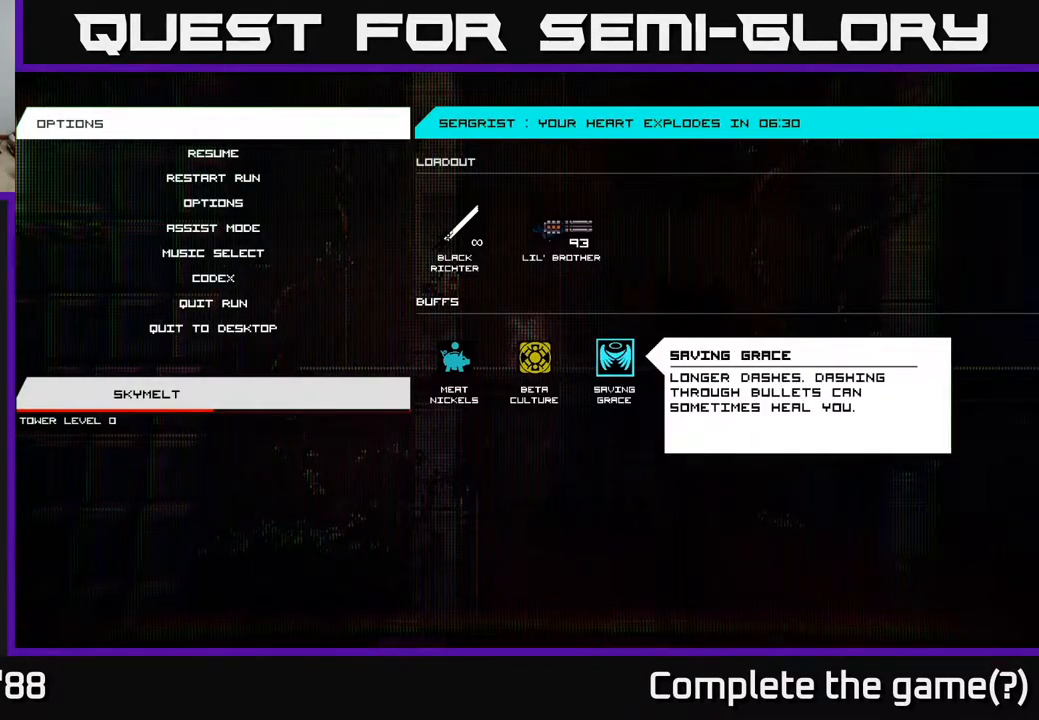
{"buttons": [], "left_stick": "left", "right_stick": "left", "events": [[33, "B", "up"], [200, "left_stick", "left"], [417, "right_stick", "left"]]}
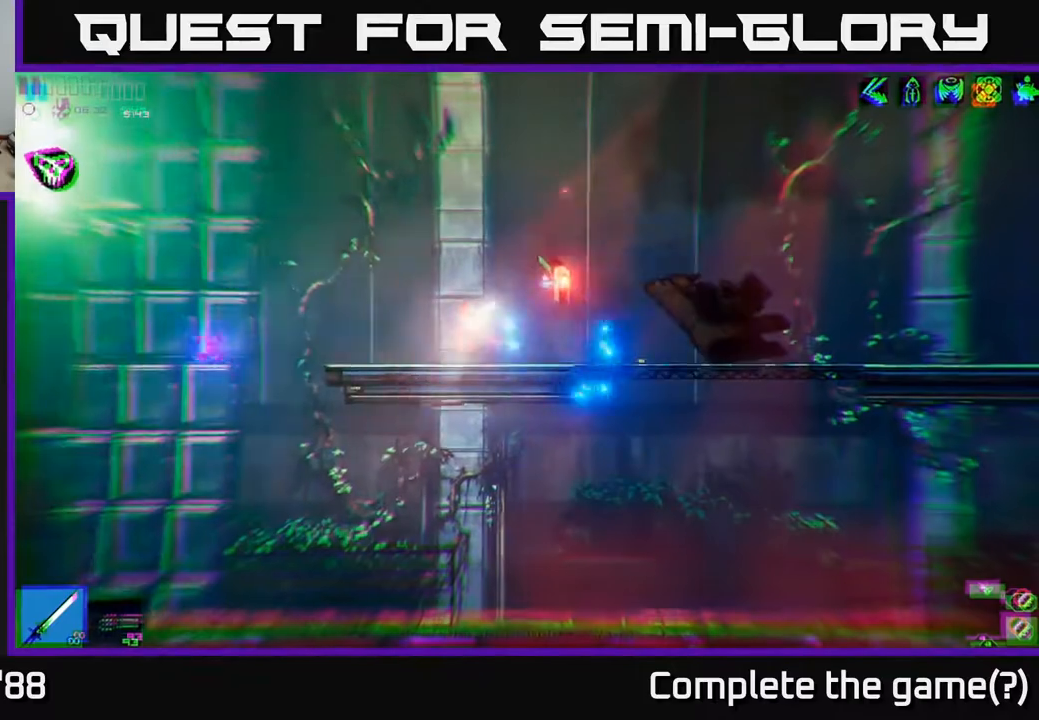
{"buttons": [], "left_stick": "left", "right_stick": "left", "events": [[83, "A", "down"], [250, "A", "up"], [283, "L1", "down"], [467, "L1", "up"]]}
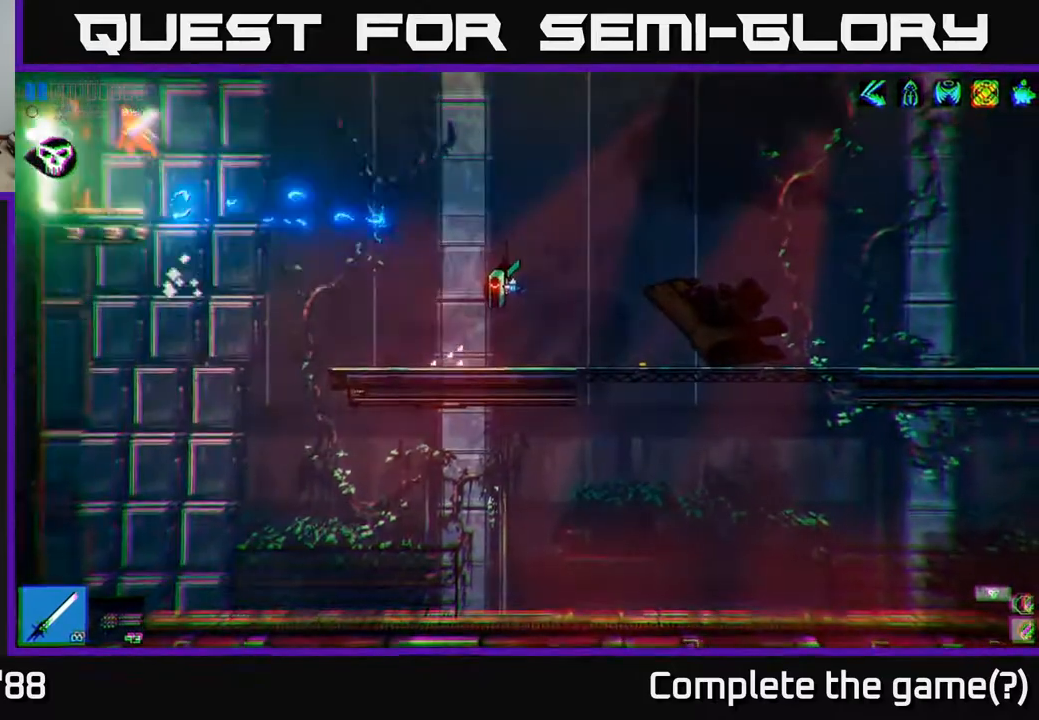
{"buttons": [], "left_stick": "left", "right_stick": "left", "events": [[117, "A", "down"], [233, "A", "up"]]}